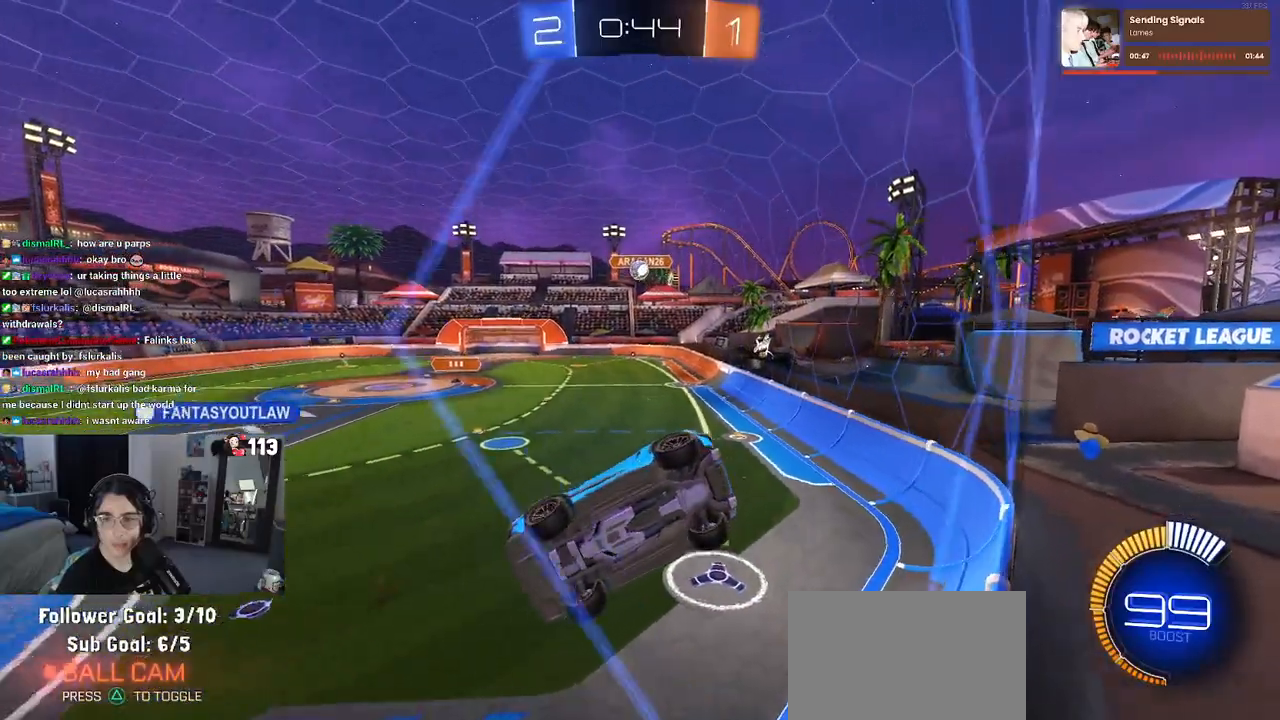
Gameplay with a controller (PlayStation layout); each line is a JSON object with the inputs held at the frame after it. "events" lists button and stick changes between this image and that frame as [ms after this image, input, new state], when the widget could be followed in between.
{"buttons": ["R2"], "left_stick": "center", "right_stick": "center", "events": []}
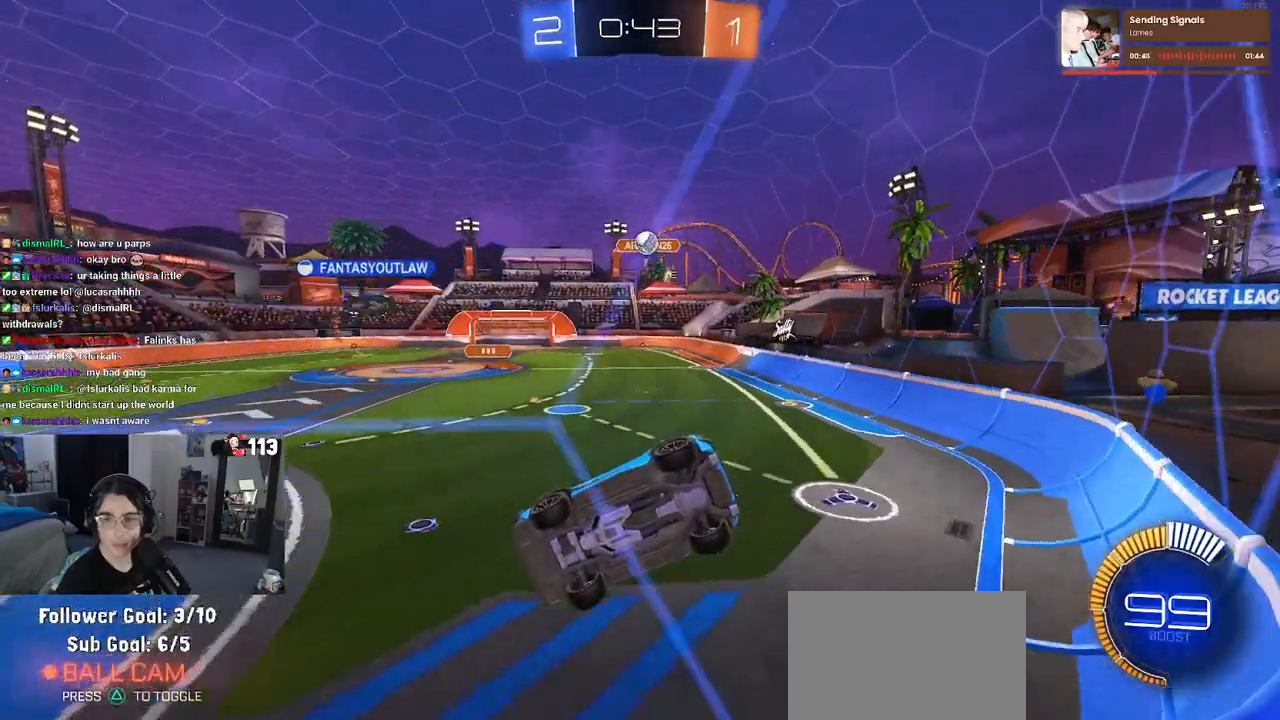
{"buttons": ["L2"], "left_stick": "center", "right_stick": "center", "events": [[117, "left_stick", "right"], [317, "left_stick", "center"], [383, "R2", "up"], [467, "L2", "down"]]}
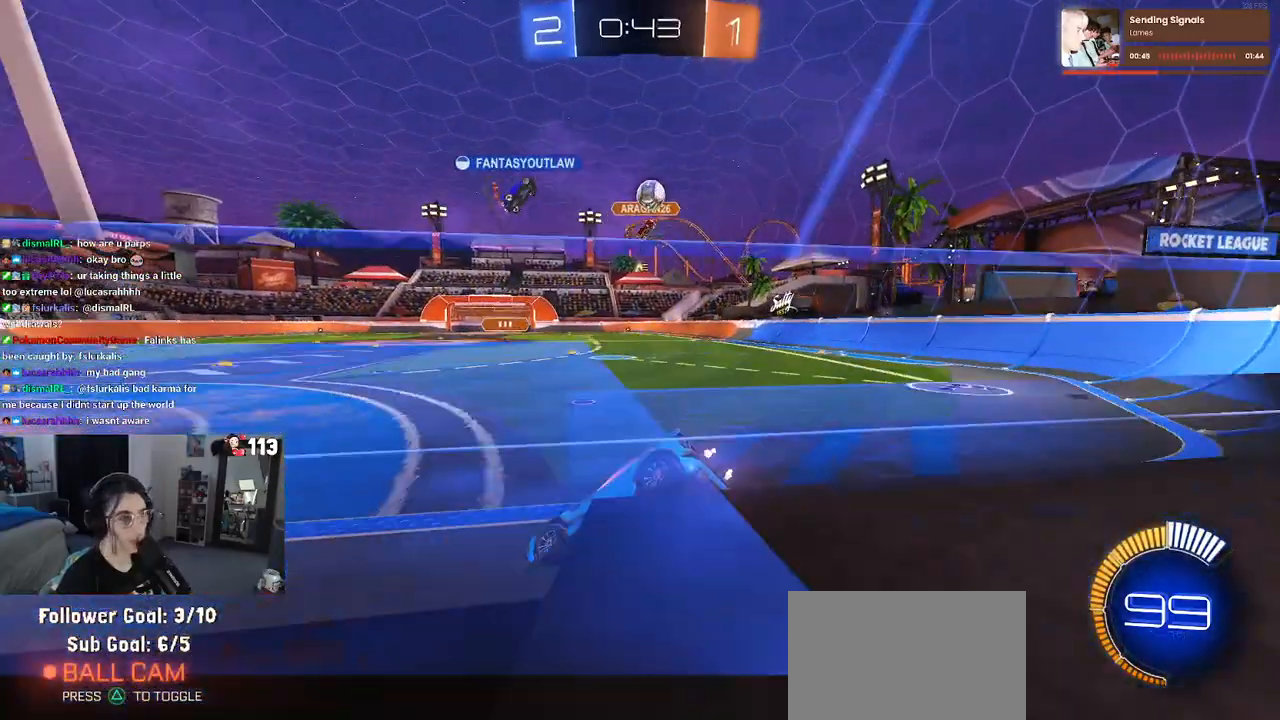
{"buttons": ["R2"], "left_stick": "left", "right_stick": "center", "events": [[267, "L2", "up"], [300, "R2", "down"], [300, "left_stick", "right"], [400, "left_stick", "center"], [483, "left_stick", "left"]]}
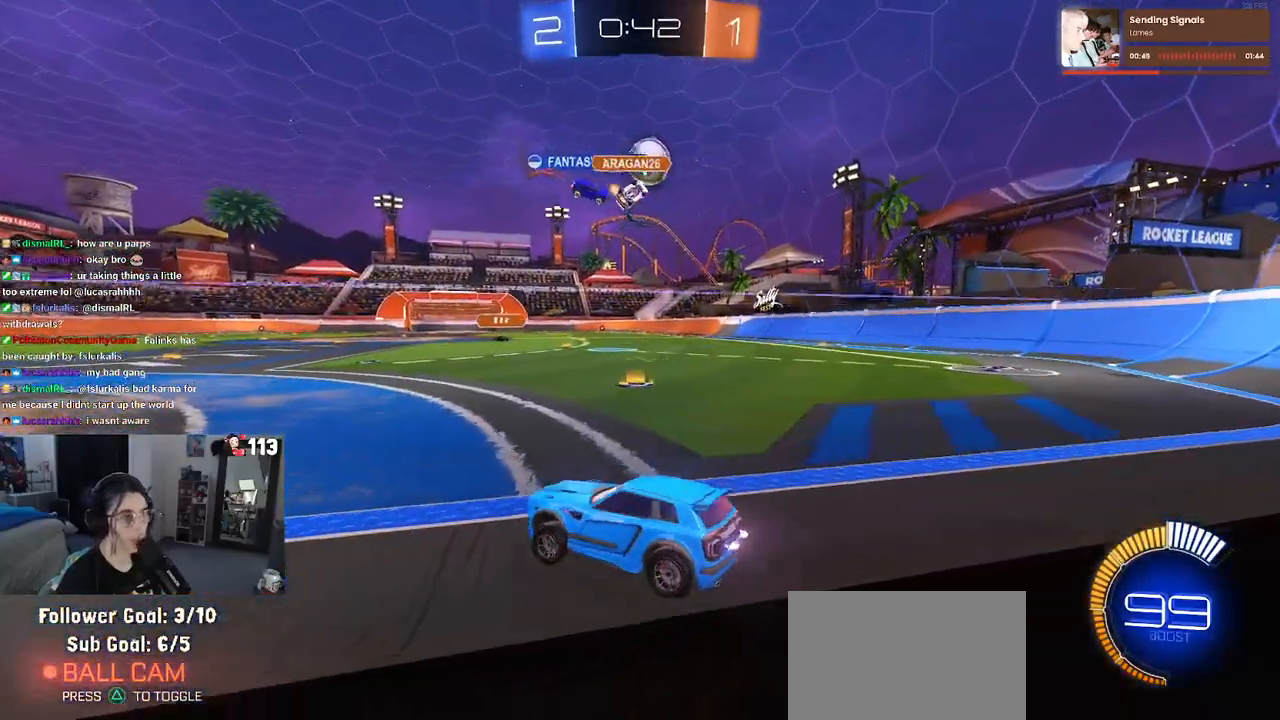
{"buttons": ["L2"], "left_stick": "left", "right_stick": "center", "events": [[150, "R2", "up"], [150, "left_stick", "center"], [183, "L2", "down"], [300, "left_stick", "left"]]}
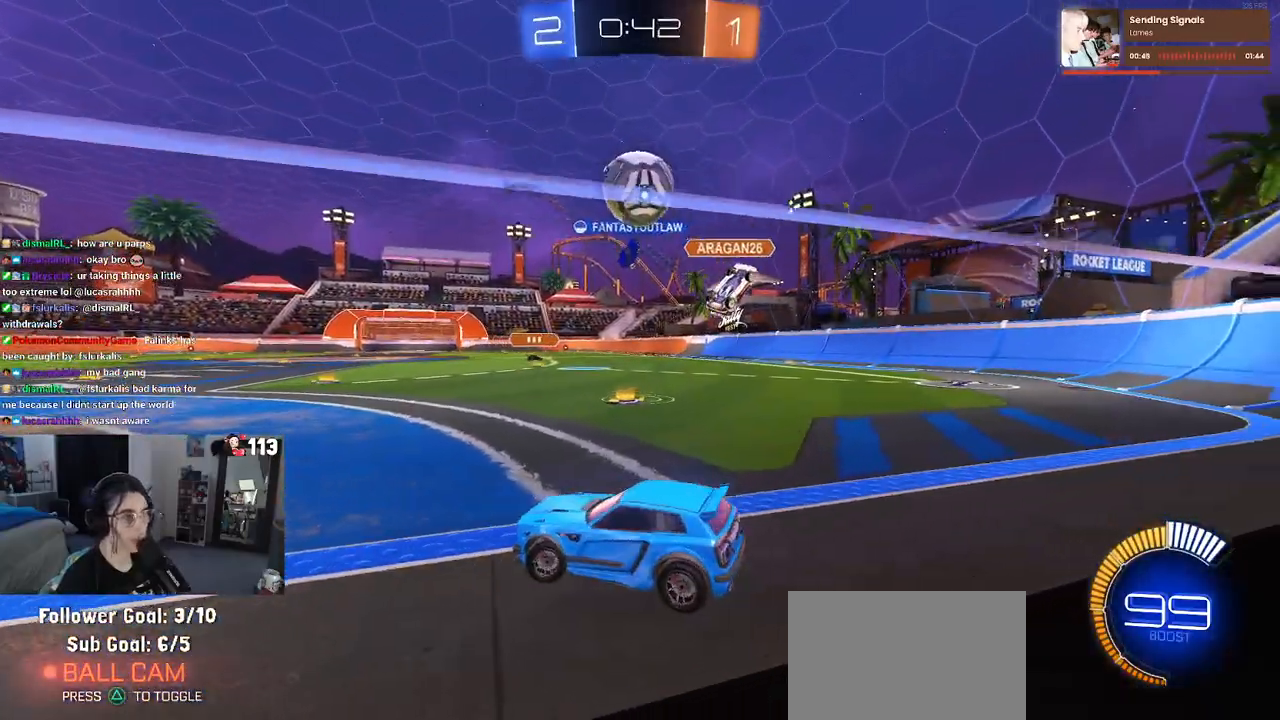
{"buttons": ["R1", "R2"], "left_stick": "center", "right_stick": "center", "events": [[200, "R2", "down"], [217, "L2", "up"], [233, "left_stick", "down-right"], [250, "R1", "down"], [483, "left_stick", "center"]]}
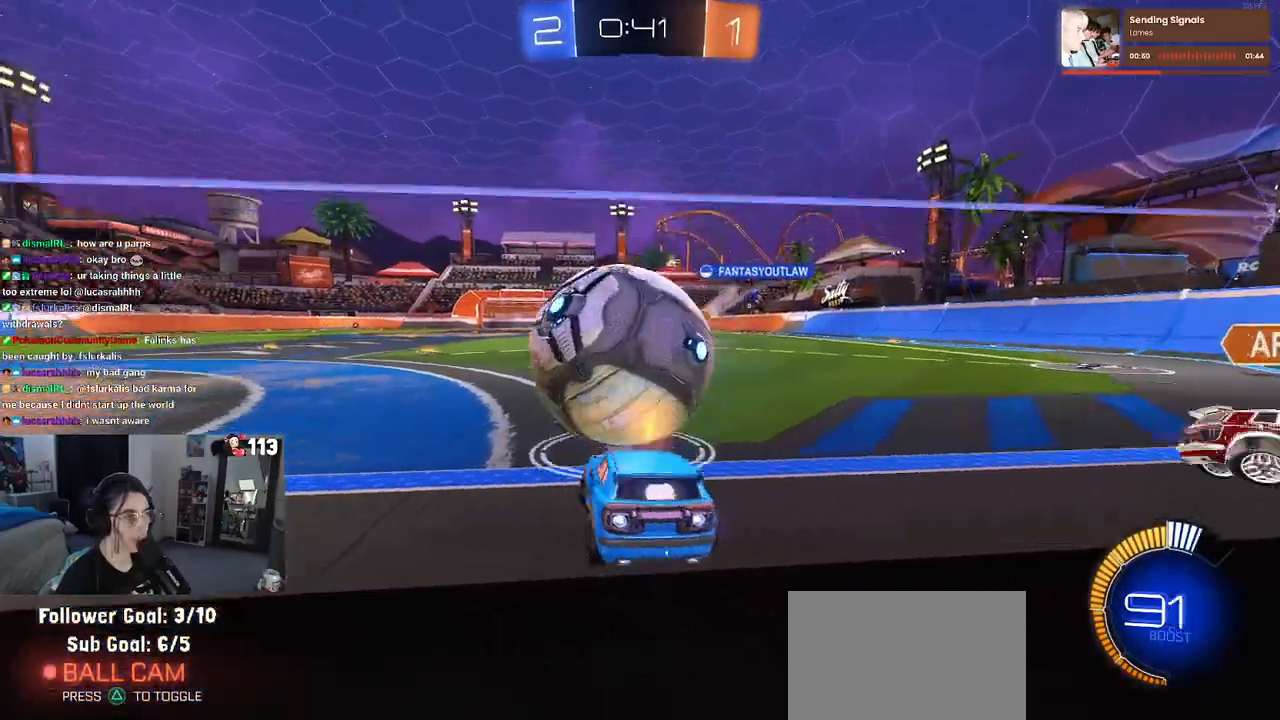
{"buttons": ["R1", "R2"], "left_stick": "center", "right_stick": "center", "events": [[117, "R1", "up"], [117, "left_stick", "left"], [200, "left_stick", "center"], [300, "R1", "down"], [350, "left_stick", "left"], [433, "left_stick", "center"]]}
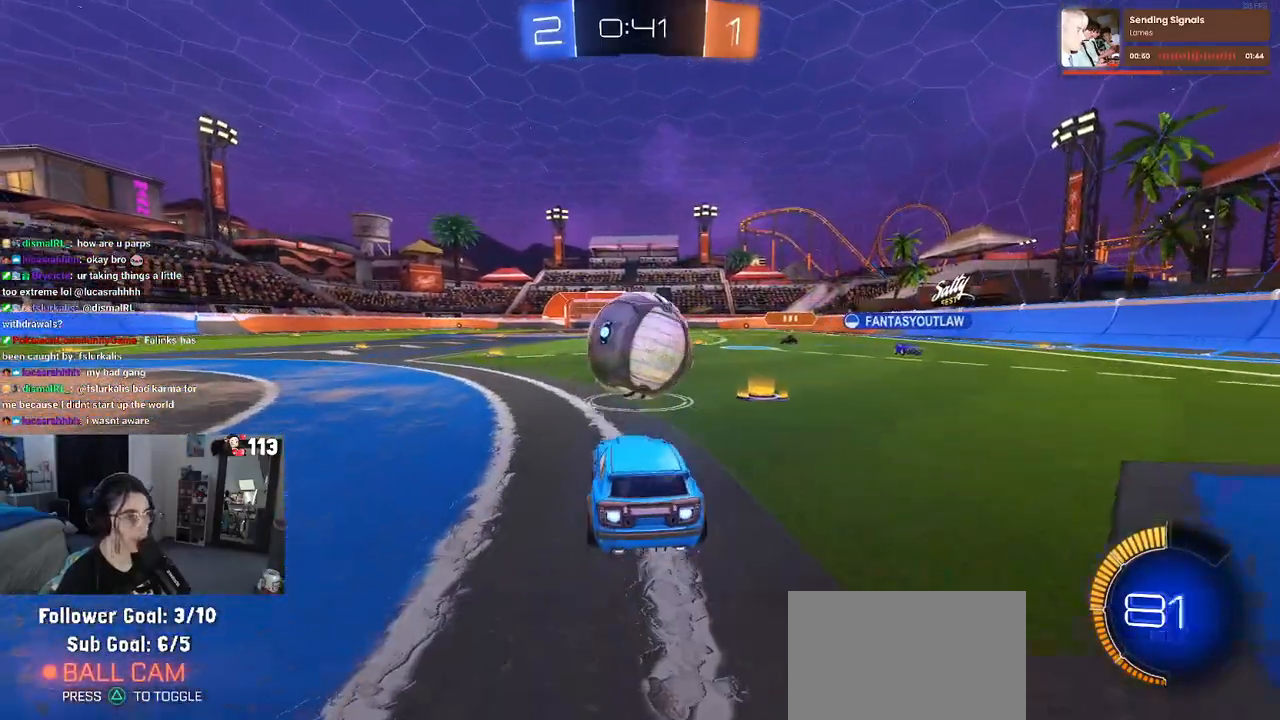
{"buttons": ["R1", "R2"], "left_stick": "right", "right_stick": "center", "events": [[433, "left_stick", "right"]]}
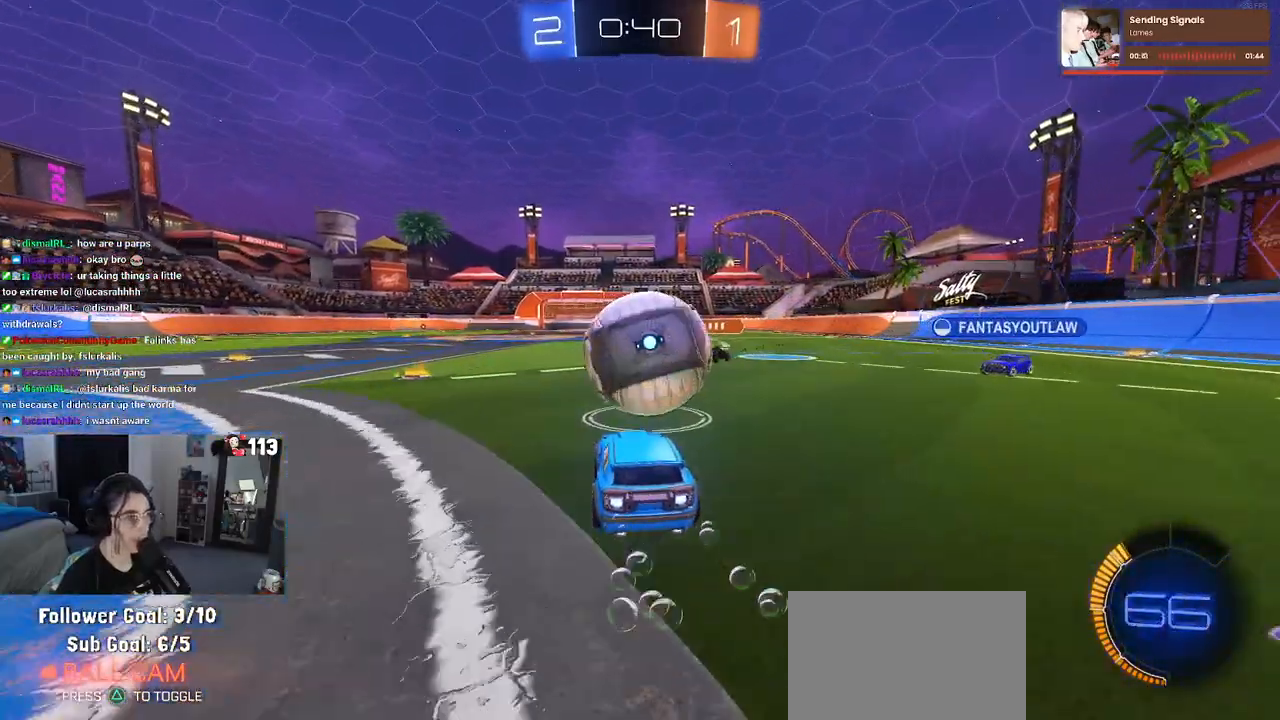
{"buttons": ["SQUARE", "R1", "R2"], "left_stick": "down", "right_stick": "center", "events": [[17, "CROSS", "down"], [100, "left_stick", "center"], [133, "CROSS", "up"], [183, "left_stick", "up"], [250, "CROSS", "down"], [317, "SQUARE", "down"], [350, "CROSS", "up"], [350, "left_stick", "down"]]}
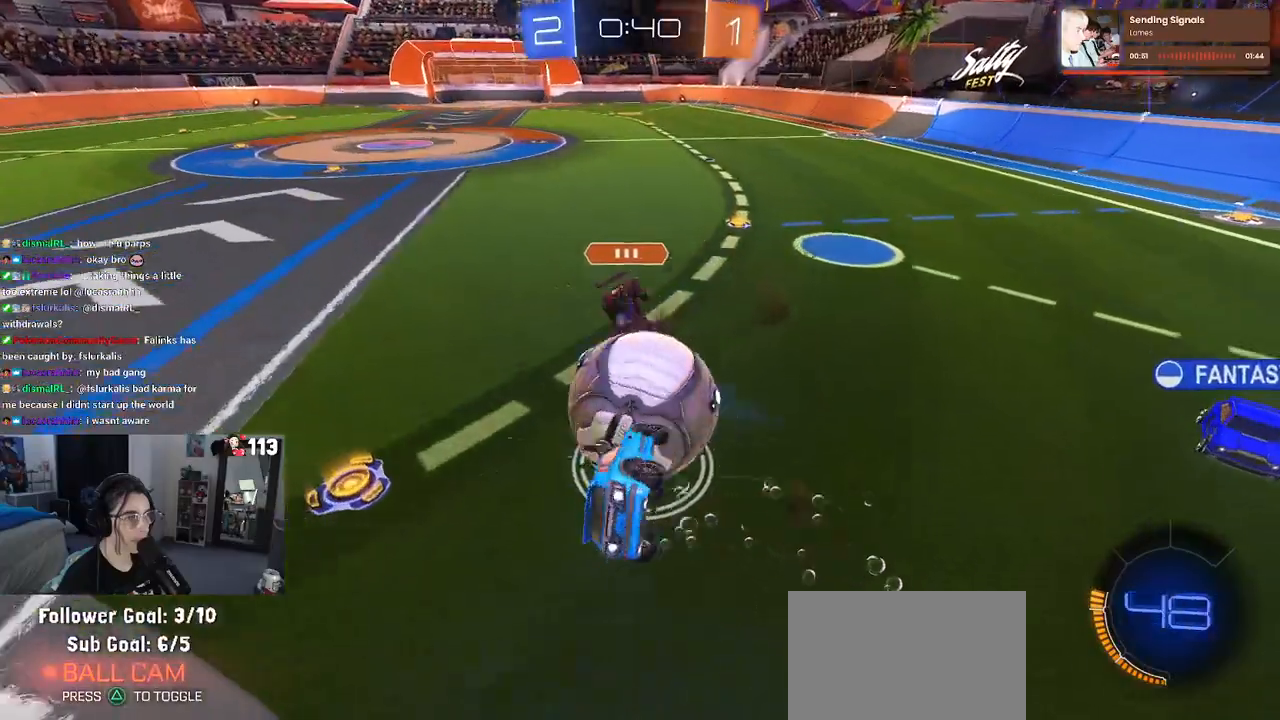
{"buttons": ["SQUARE", "R1", "R2"], "left_stick": "down-left", "right_stick": "center", "events": [[267, "left_stick", "down-left"]]}
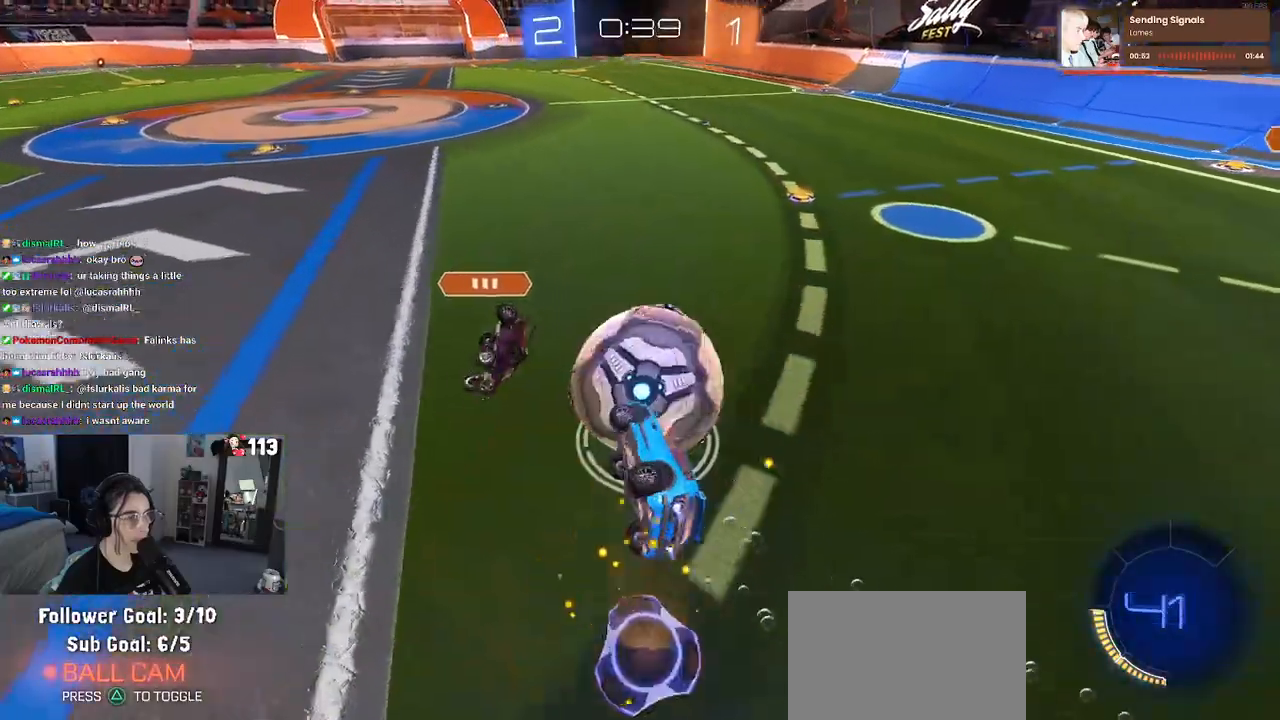
{"buttons": ["R1", "R2"], "left_stick": "right", "right_stick": "center", "events": [[133, "SQUARE", "up"], [167, "left_stick", "center"], [300, "left_stick", "right"]]}
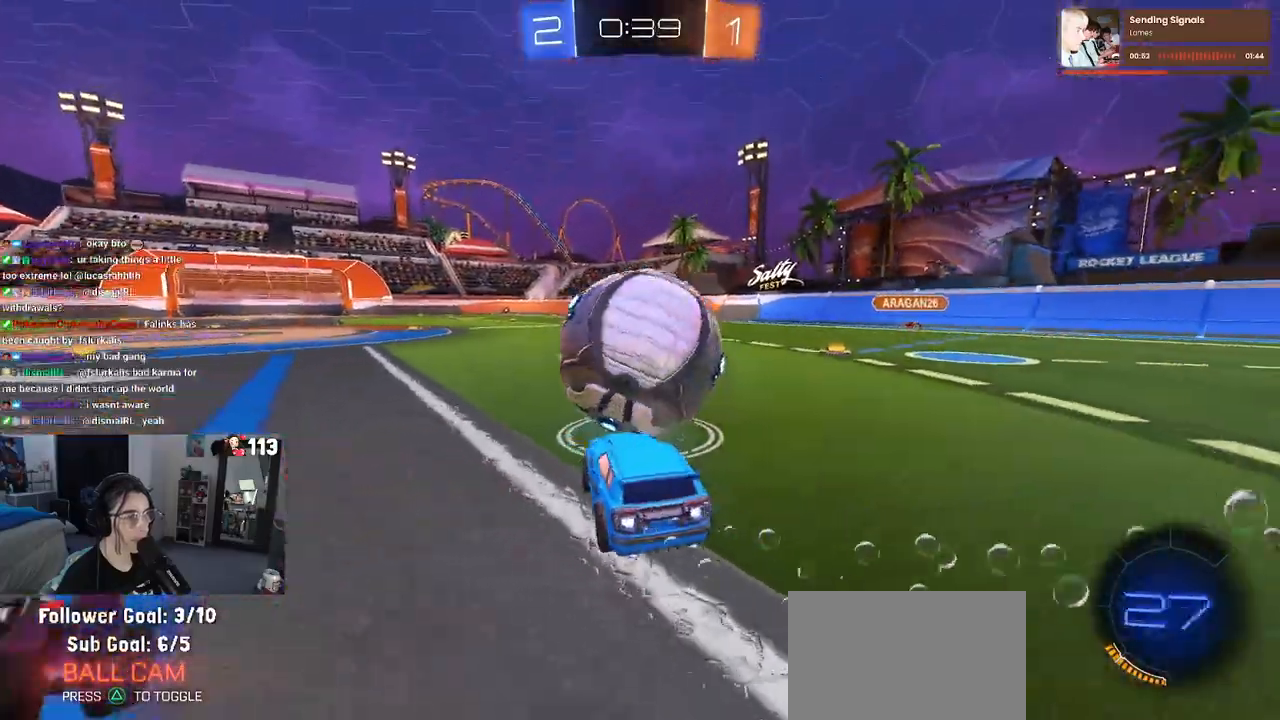
{"buttons": ["R1", "R2"], "left_stick": "right", "right_stick": "center", "events": [[17, "left_stick", "center"], [83, "left_stick", "left"], [100, "TRIANGLE", "down"], [267, "TRIANGLE", "up"], [367, "left_stick", "center"], [417, "left_stick", "right"]]}
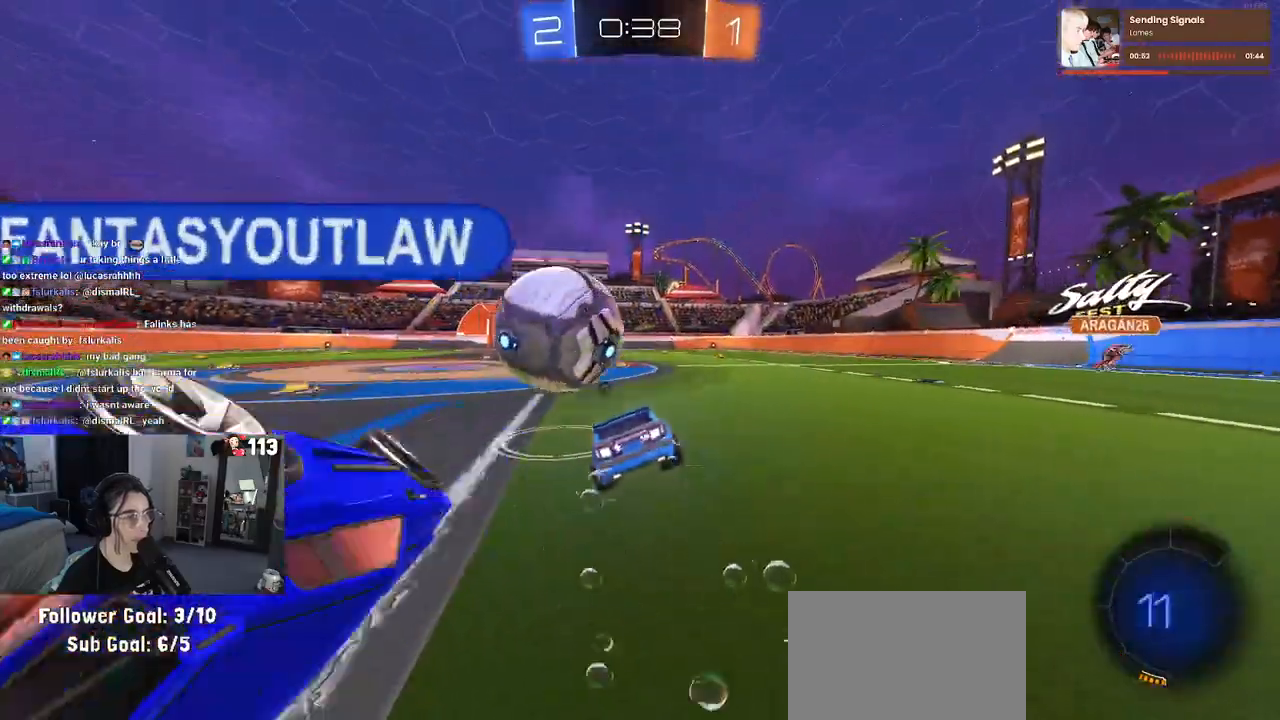
{"buttons": ["R1", "R2"], "left_stick": "center", "right_stick": "center", "events": [[17, "left_stick", "center"], [67, "left_stick", "left"], [267, "left_stick", "down"], [317, "left_stick", "center"]]}
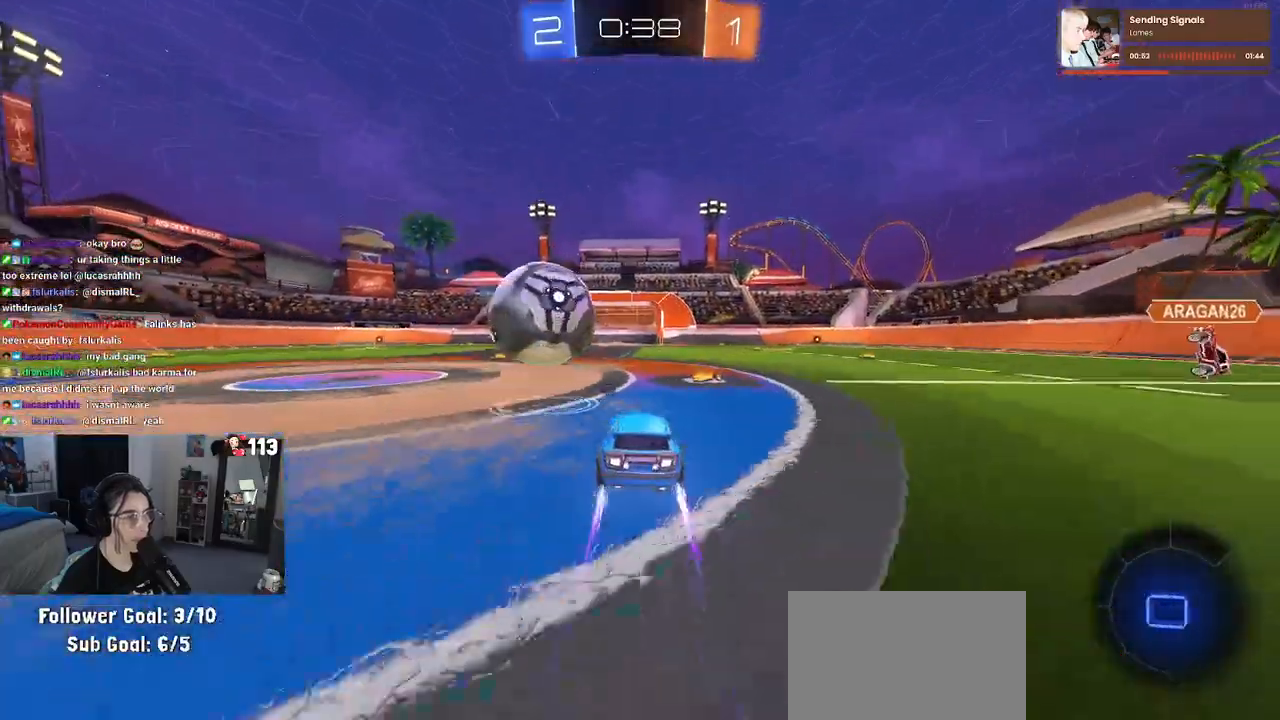
{"buttons": ["R2"], "left_stick": "center", "right_stick": "center", "events": [[50, "R1", "up"]]}
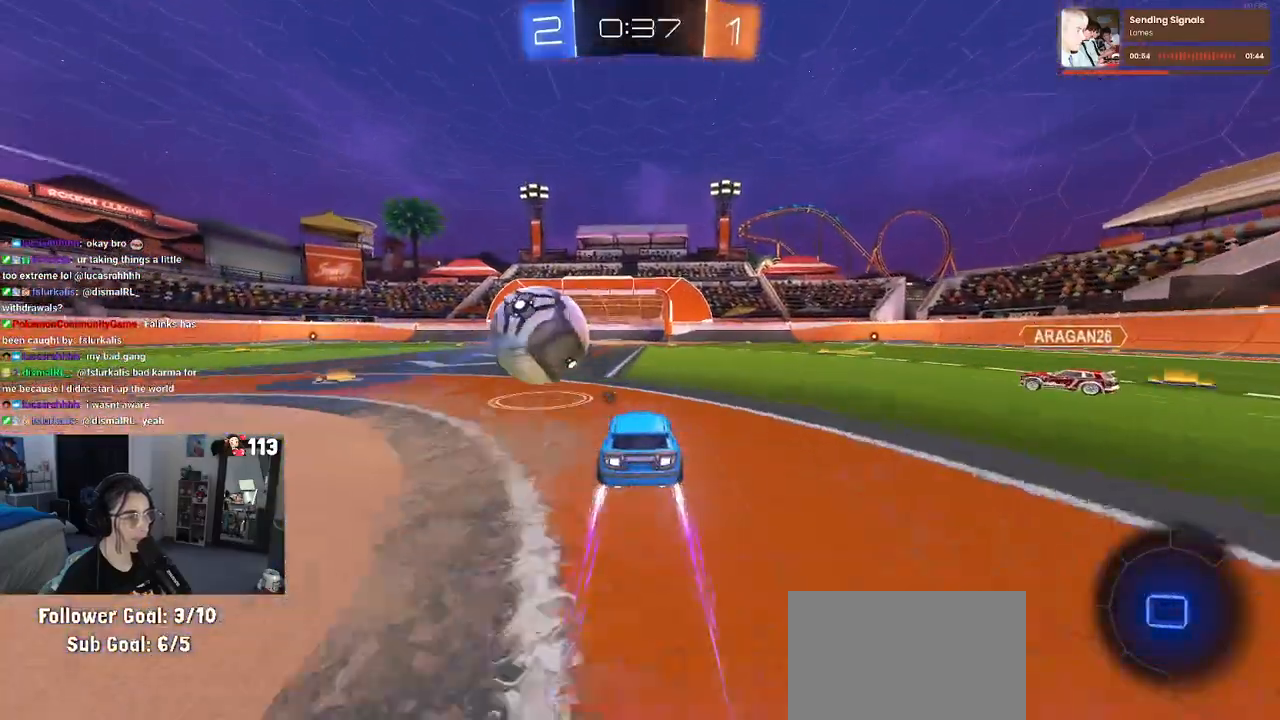
{"buttons": ["R2"], "left_stick": "center", "right_stick": "center", "events": [[183, "left_stick", "left"], [400, "left_stick", "center"]]}
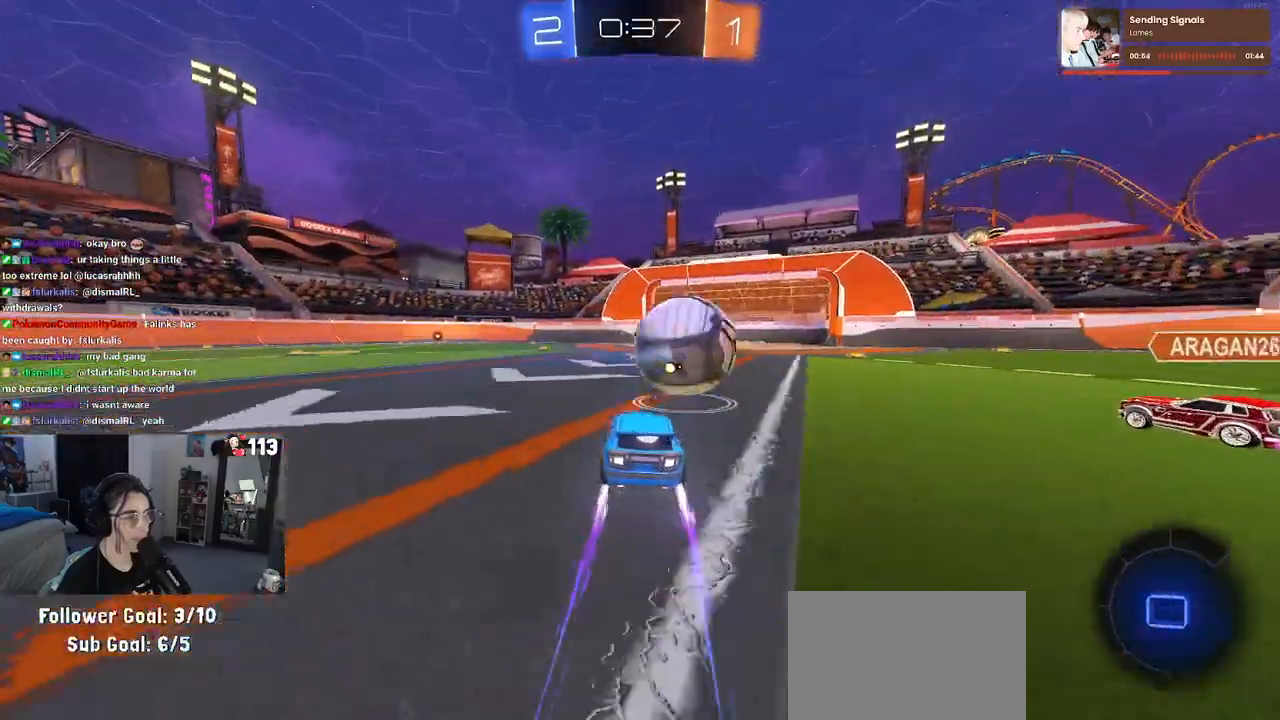
{"buttons": ["R2"], "left_stick": "center", "right_stick": "center", "events": [[50, "left_stick", "right"], [183, "left_stick", "center"]]}
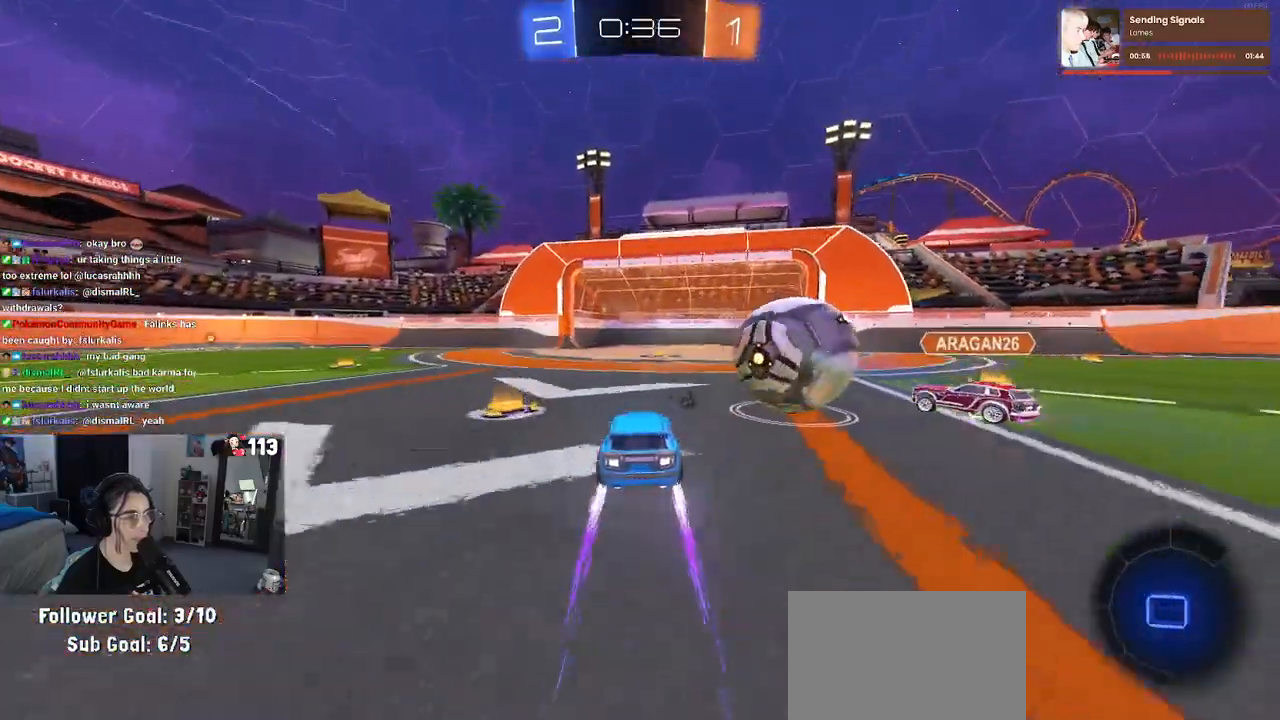
{"buttons": ["R2"], "left_stick": "right", "right_stick": "center", "events": [[217, "left_stick", "right"]]}
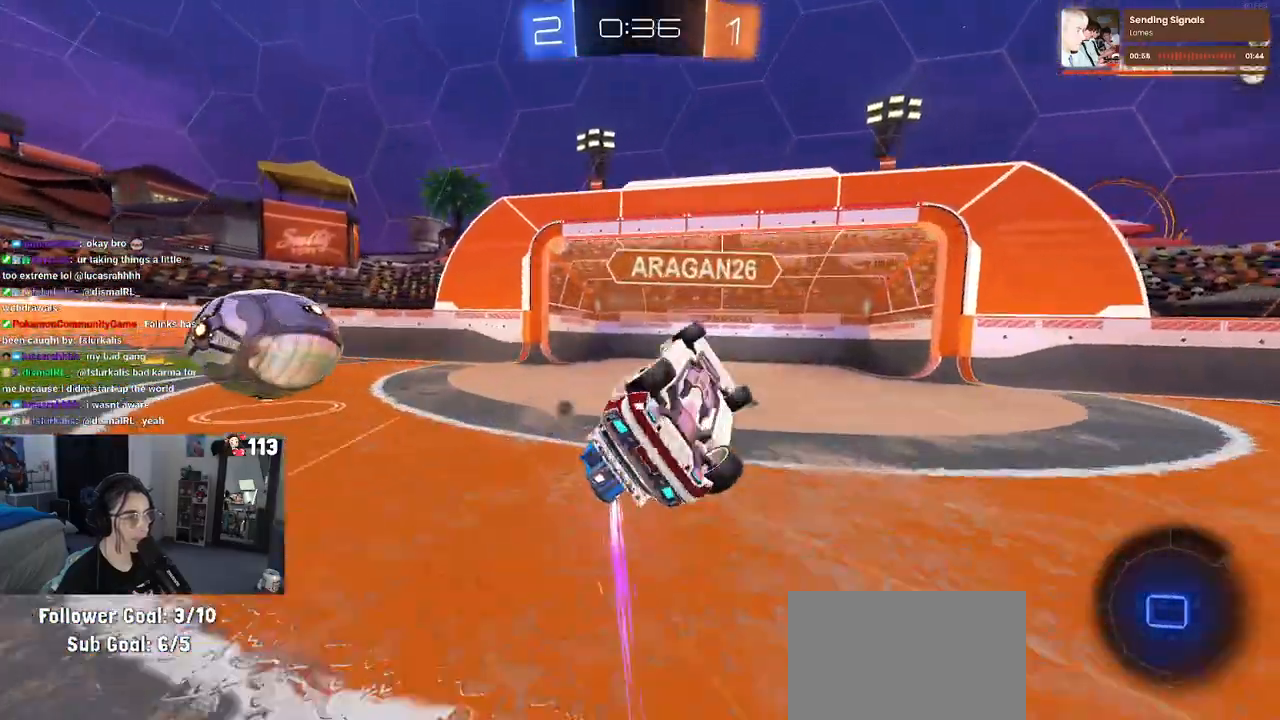
{"buttons": ["R2"], "left_stick": "center", "right_stick": "center", "events": [[183, "TRIANGLE", "down"], [500, "TRIANGLE", "up"], [500, "left_stick", "center"]]}
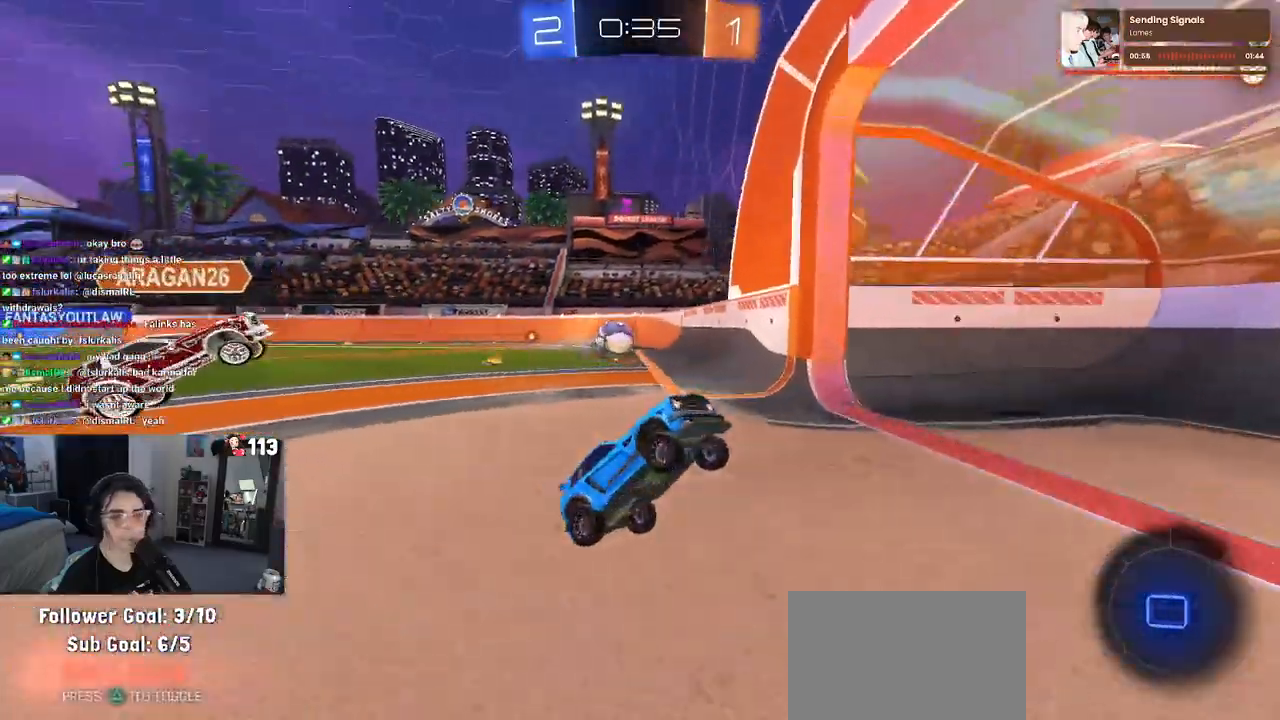
{"buttons": ["R2"], "left_stick": "center", "right_stick": "center", "events": []}
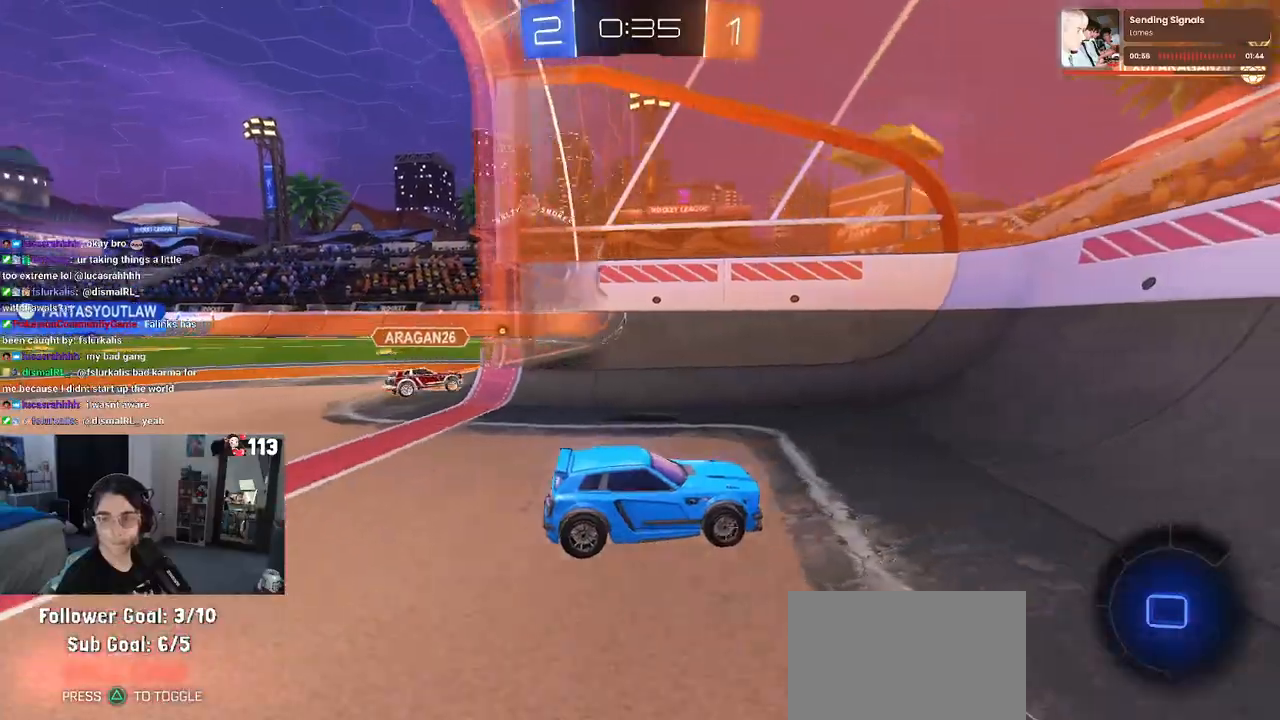
{"buttons": ["R2"], "left_stick": "right", "right_stick": "center", "events": [[250, "left_stick", "right"]]}
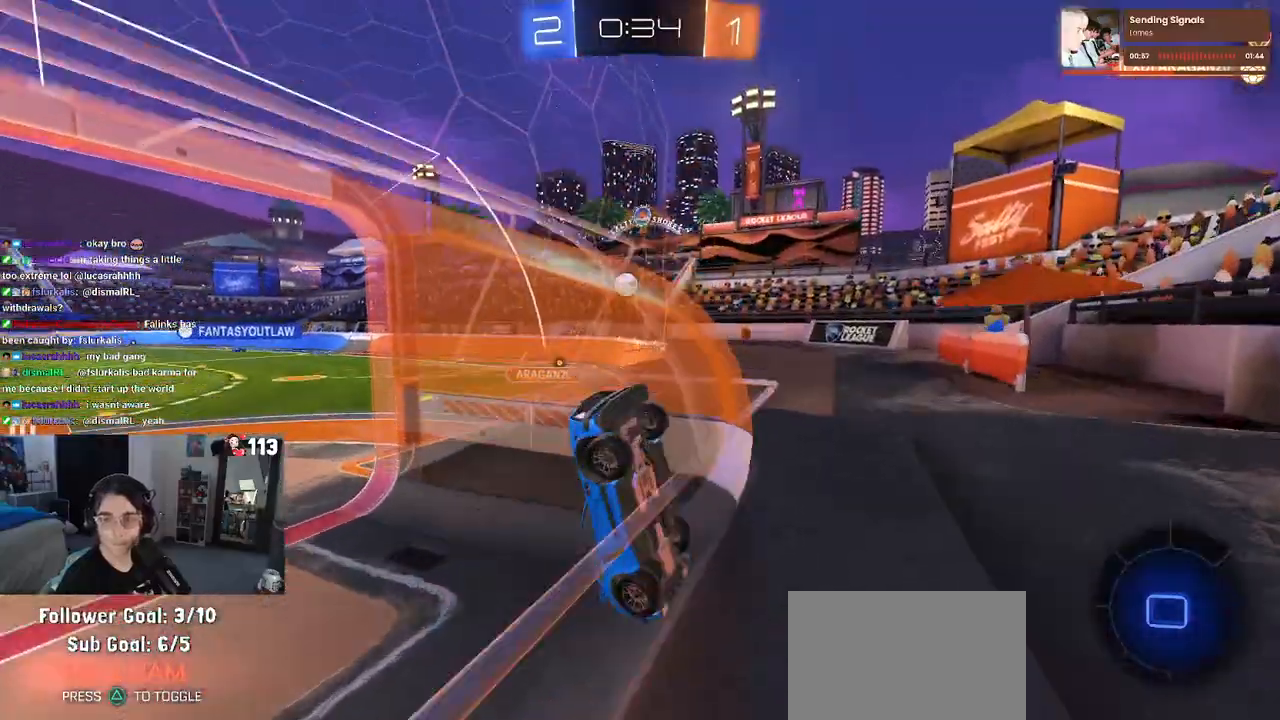
{"buttons": ["CROSS", "R2"], "left_stick": "left", "right_stick": "center", "events": [[33, "left_stick", "center"], [467, "left_stick", "left"], [483, "CROSS", "down"]]}
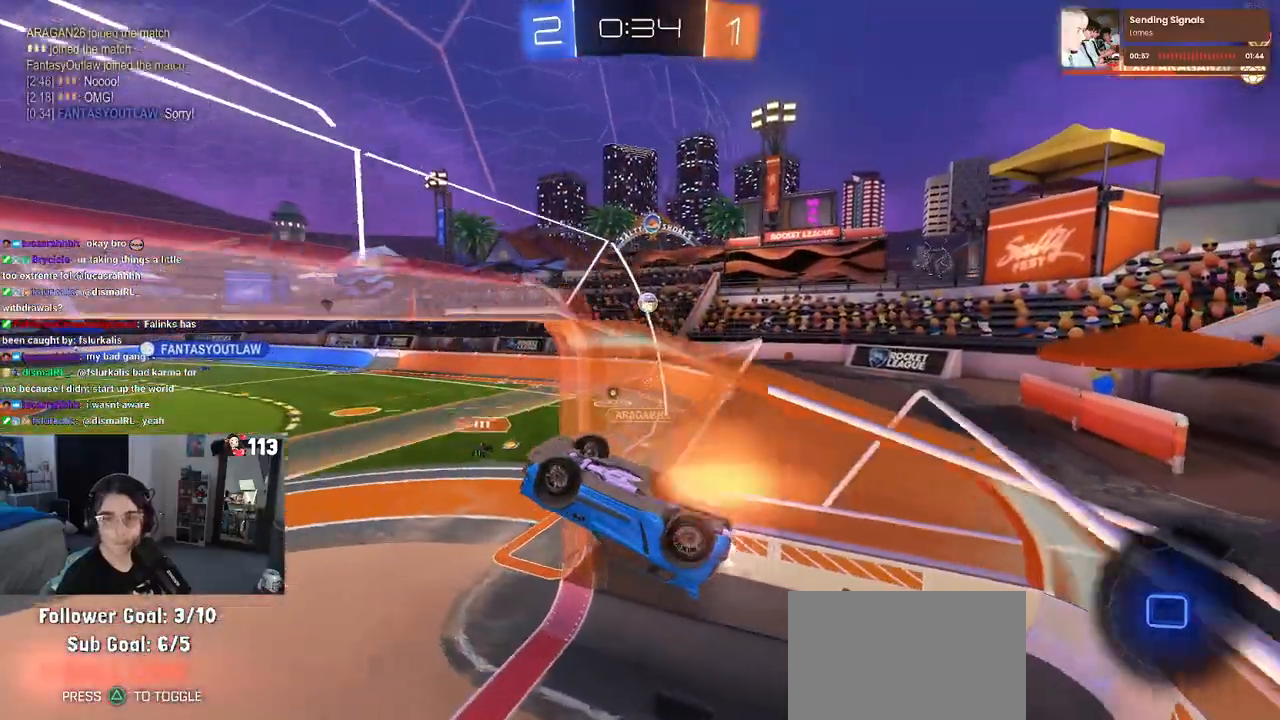
{"buttons": ["SQUARE", "R2"], "left_stick": "left", "right_stick": "center", "events": [[67, "SQUARE", "down"], [83, "CROSS", "up"]]}
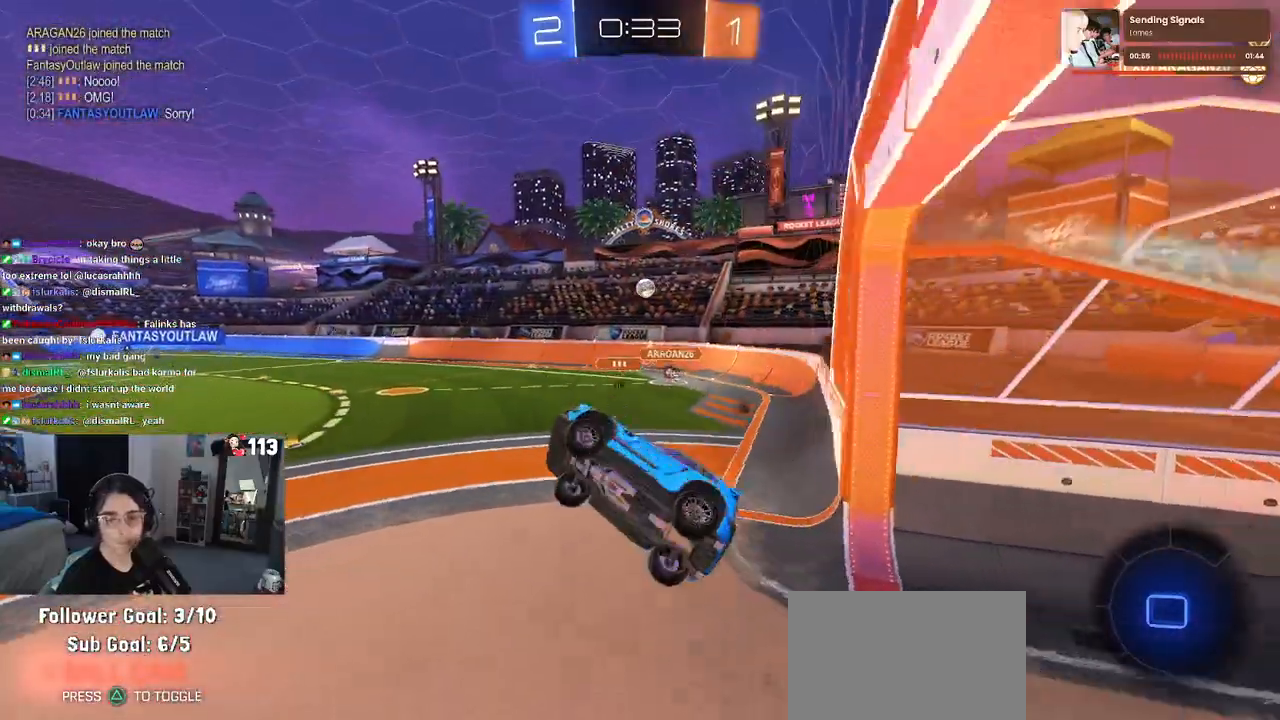
{"buttons": ["CROSS", "R2"], "left_stick": "up", "right_stick": "center", "events": [[67, "SQUARE", "up"], [150, "left_stick", "center"], [317, "left_stick", "up"], [400, "CROSS", "down"]]}
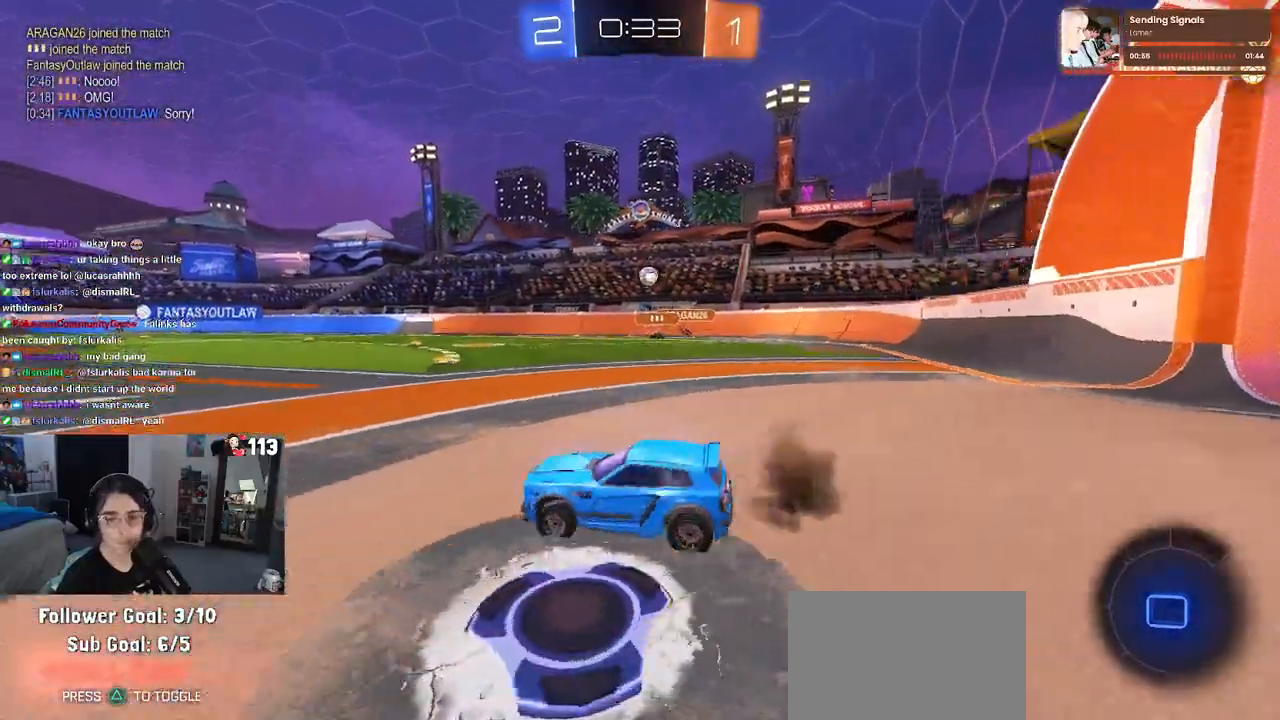
{"buttons": ["SQUARE", "R2"], "left_stick": "down", "right_stick": "center", "events": [[33, "CROSS", "up"], [67, "left_stick", "right"], [233, "CROSS", "down"], [233, "left_stick", "up"], [283, "left_stick", "up-left"], [317, "CROSS", "up"], [367, "CROSS", "down"], [467, "SQUARE", "down"], [483, "CROSS", "up"], [500, "left_stick", "down"]]}
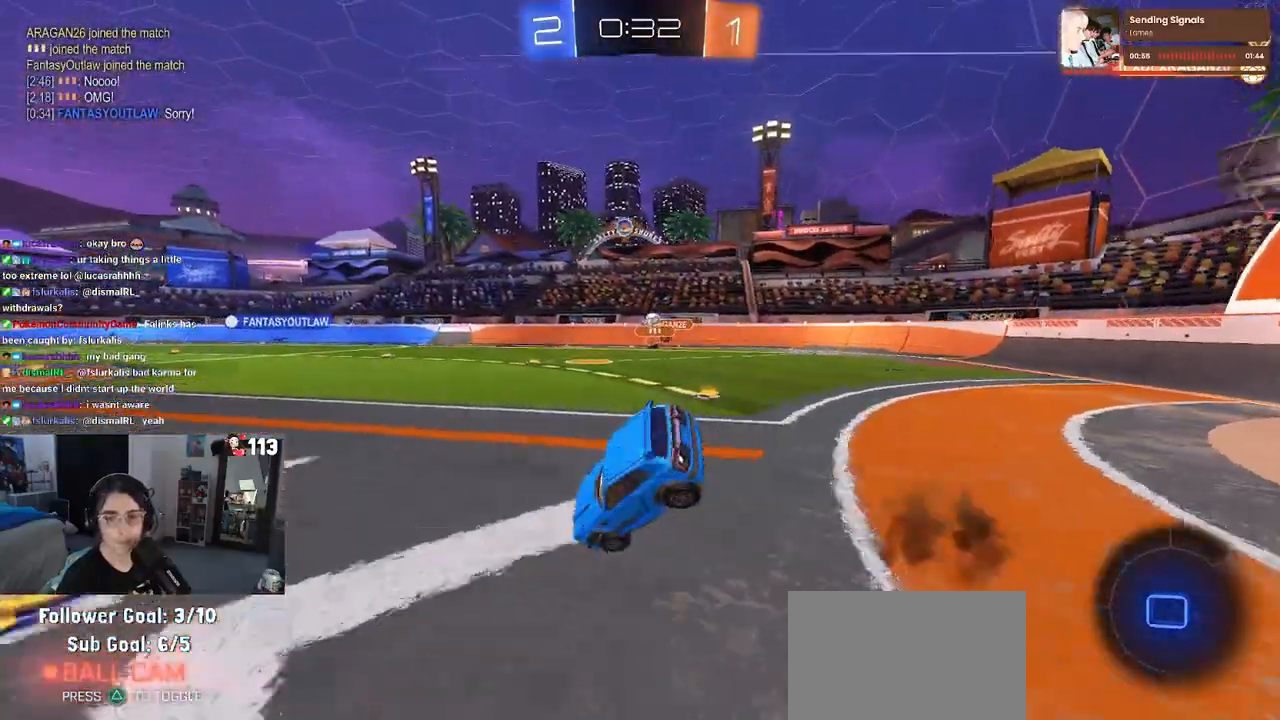
{"buttons": ["SQUARE", "R2"], "left_stick": "down-left", "right_stick": "center", "events": [[167, "left_stick", "down-left"]]}
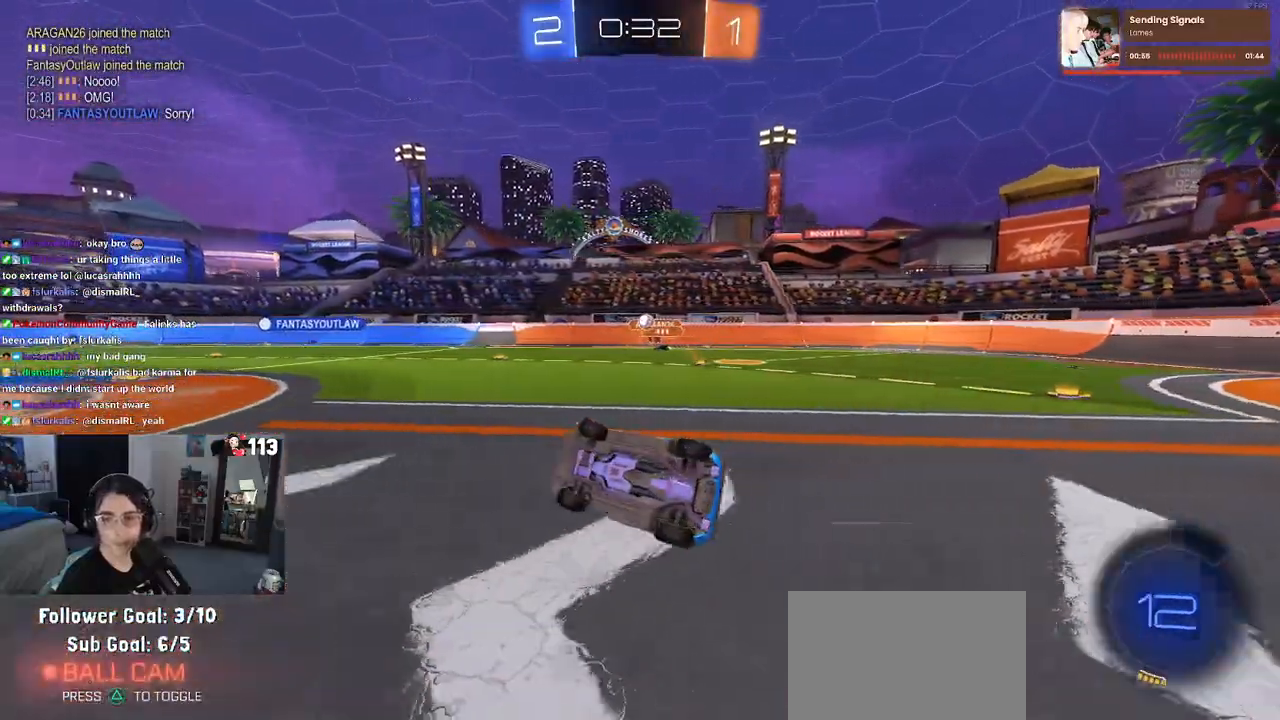
{"buttons": ["R2"], "left_stick": "center", "right_stick": "center", "events": [[217, "SQUARE", "up"], [233, "left_stick", "center"]]}
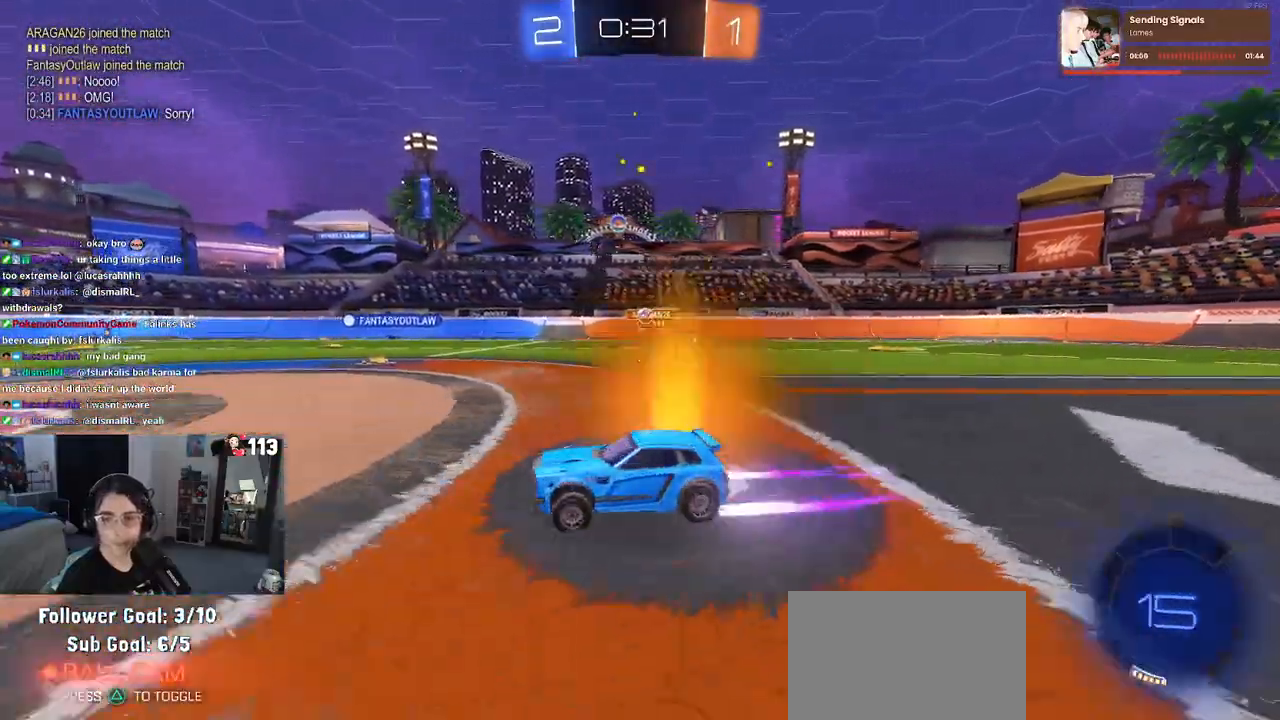
{"buttons": ["R2"], "left_stick": "center", "right_stick": "center", "events": [[83, "left_stick", "right"], [267, "left_stick", "center"]]}
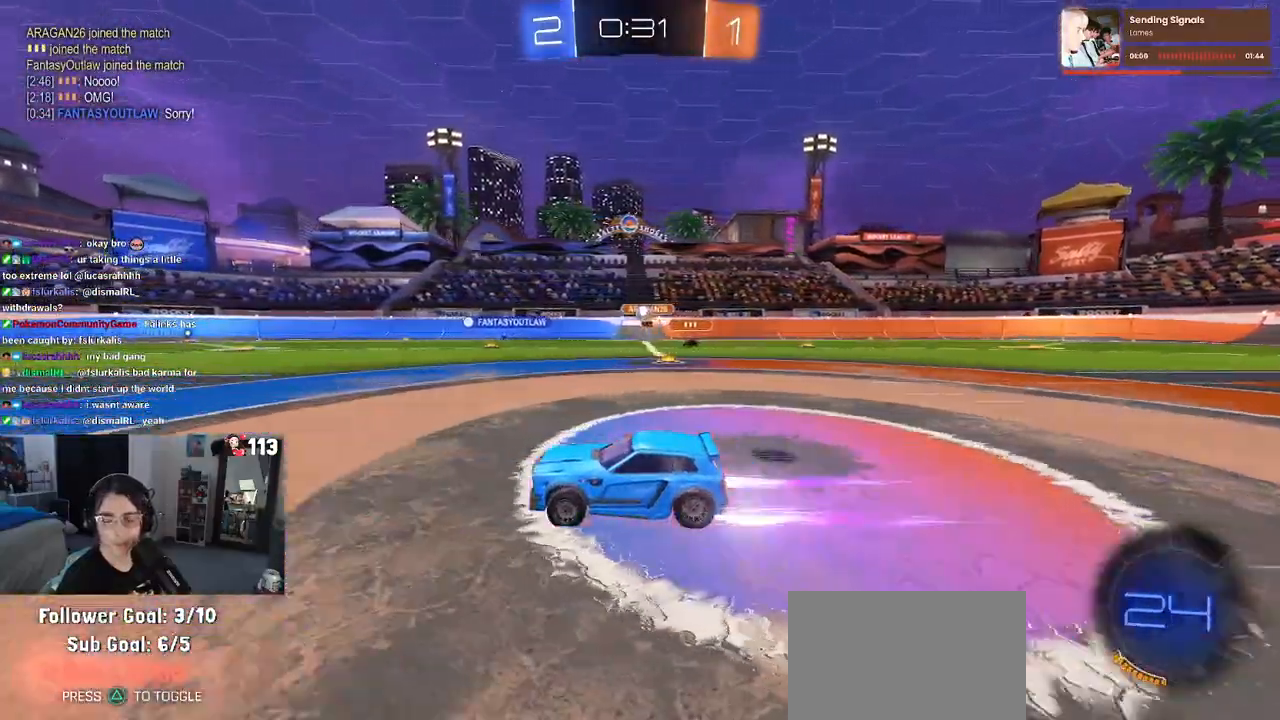
{"buttons": ["R2"], "left_stick": "center", "right_stick": "center", "events": []}
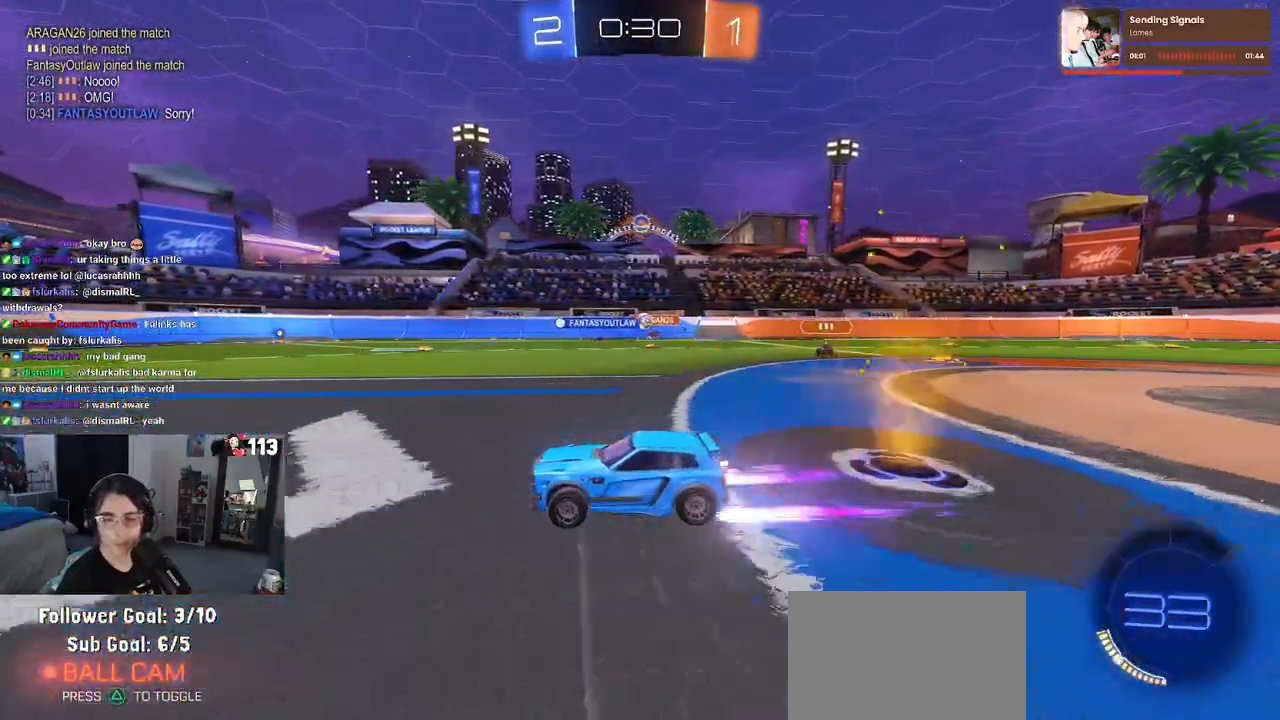
{"buttons": ["R2"], "left_stick": "center", "right_stick": "center", "events": []}
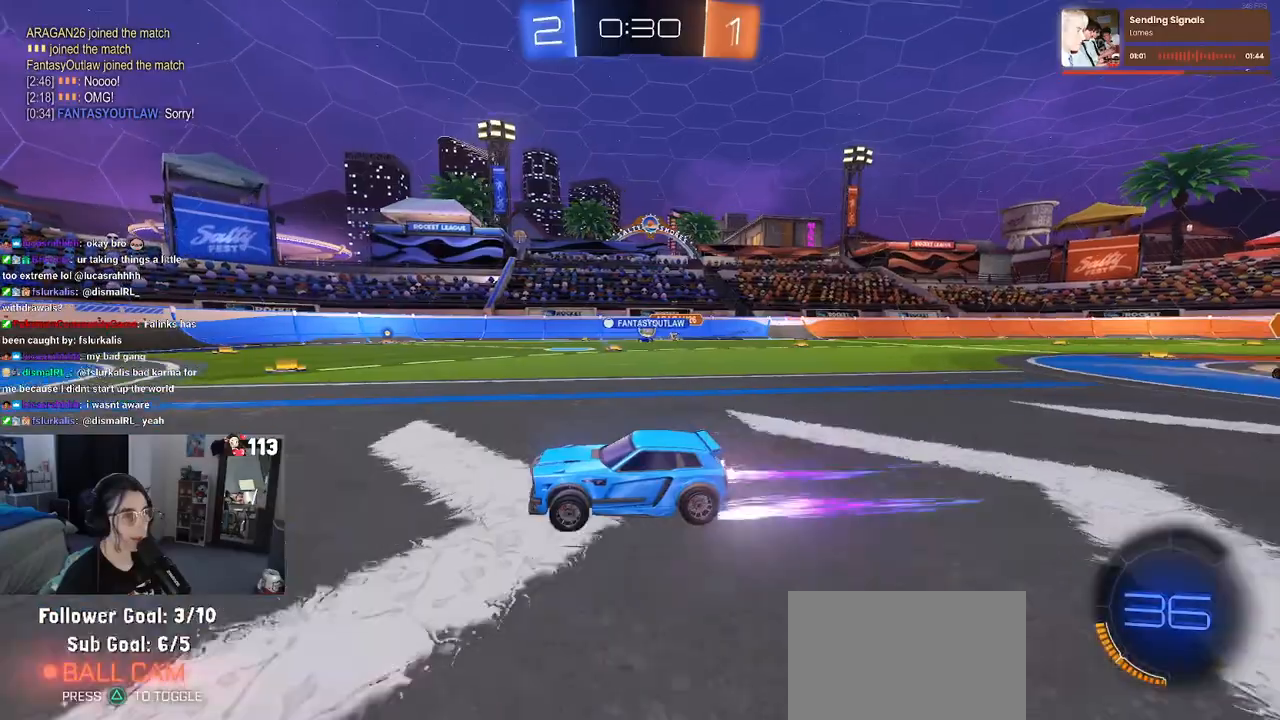
{"buttons": ["R2"], "left_stick": "center", "right_stick": "center", "events": []}
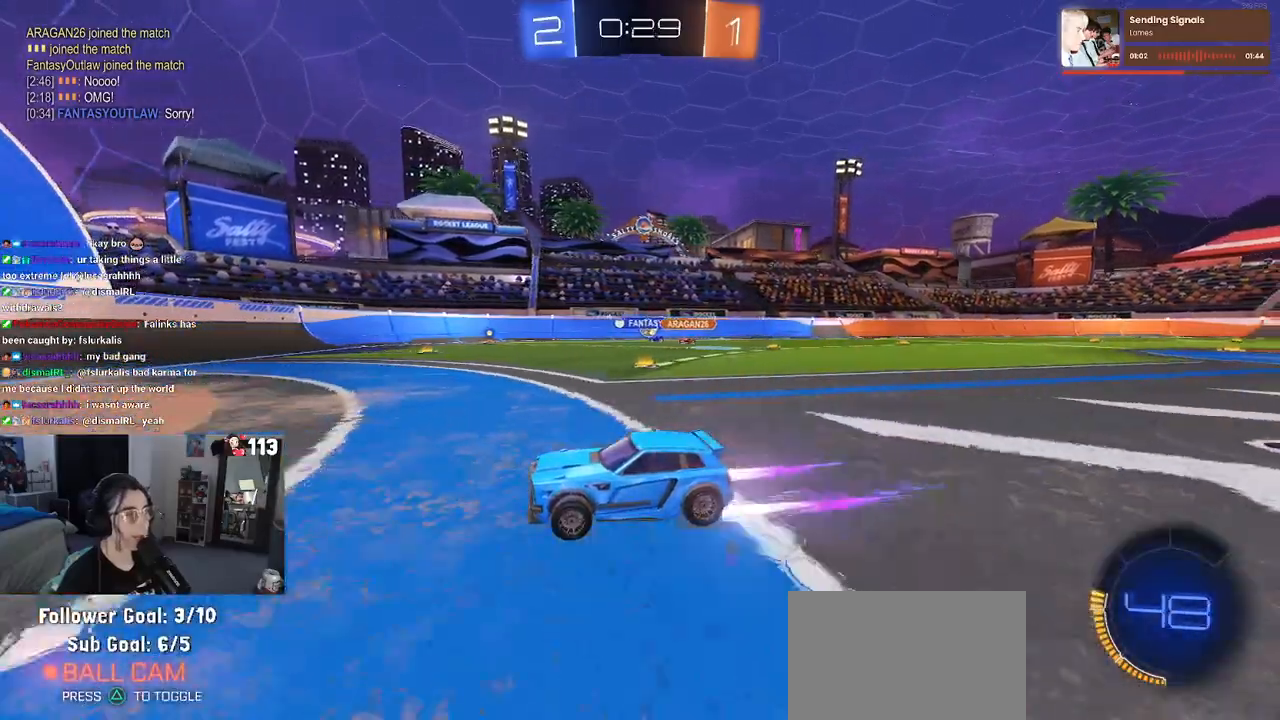
{"buttons": ["R2"], "left_stick": "right", "right_stick": "center", "events": [[150, "left_stick", "right"], [200, "SQUARE", "down"], [333, "SQUARE", "up"]]}
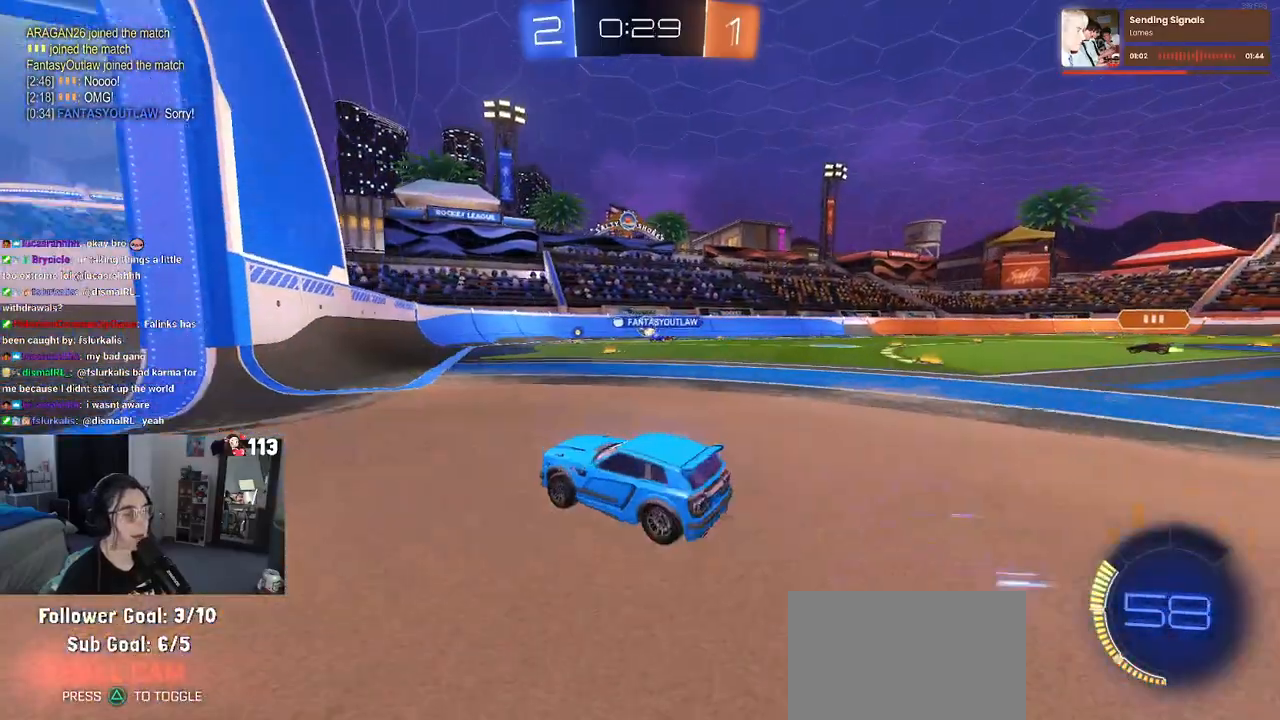
{"buttons": ["L2"], "left_stick": "center", "right_stick": "center", "events": [[283, "R2", "up"], [317, "left_stick", "center"], [383, "L2", "down"]]}